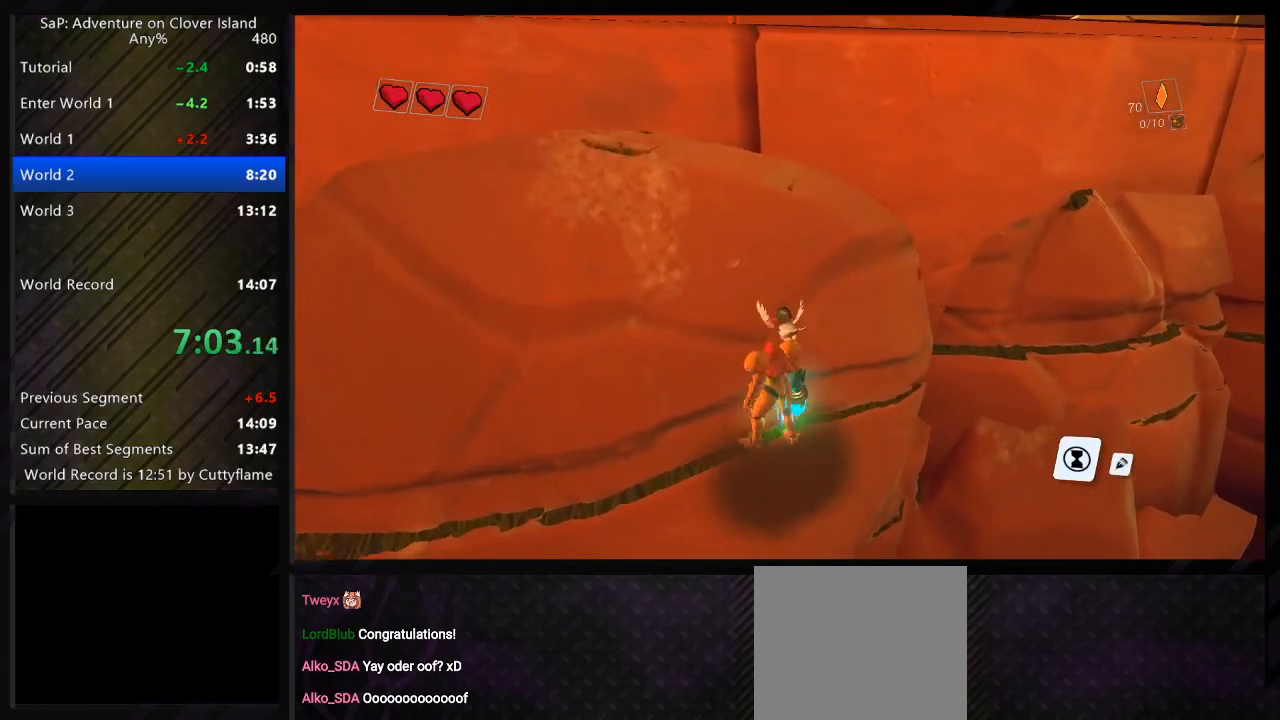
Gameplay with keyboard; each line is a JSON object with the keys held at the frame after it. "events" lists presses ("down") and releases ("up") of "a", "c", "ctrl", "d", "e", "f", "q", "r", "s", "shift", "space", "tab", "w", "x" and "z" between this image and that frame as [ms after this image, input, new state], when the widget could be followed in between. No other keys are recorded. Mouse input is not recorded.
{"keys": ["space", "w"], "events": [[33, "space", "up"], [117, "space", "down"], [167, "a", "up"], [250, "space", "up"], [367, "space", "down"]]}
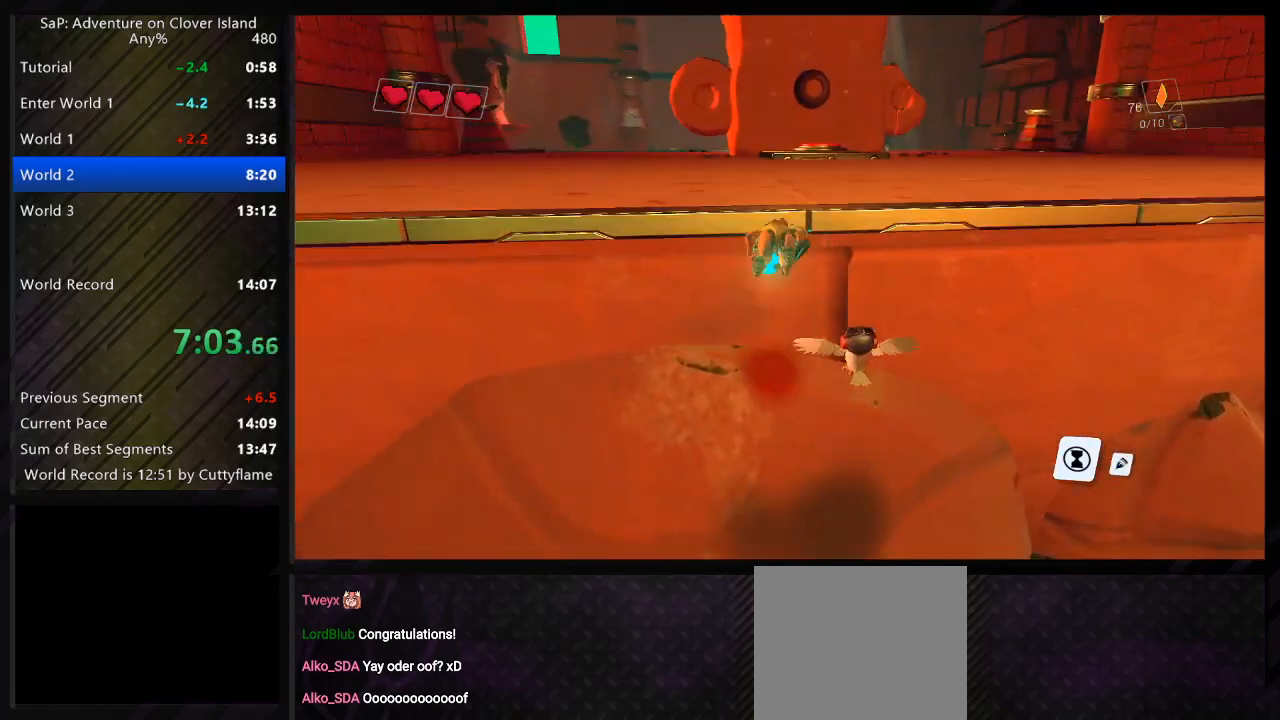
{"keys": ["space", "w"], "events": [[267, "space", "up"], [367, "space", "down"]]}
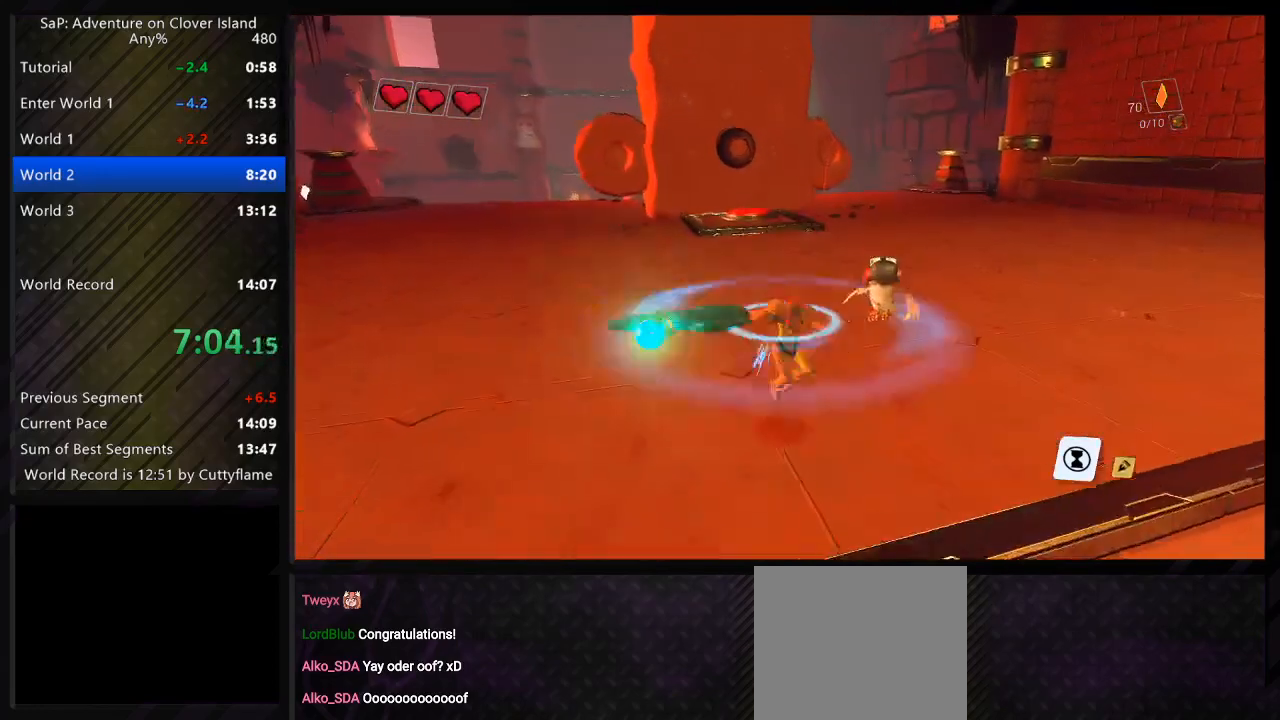
{"keys": ["a", "w"], "events": [[33, "space", "up"], [67, "d", "down"], [133, "space", "down"], [283, "space", "up"], [350, "a", "down"], [383, "d", "up"]]}
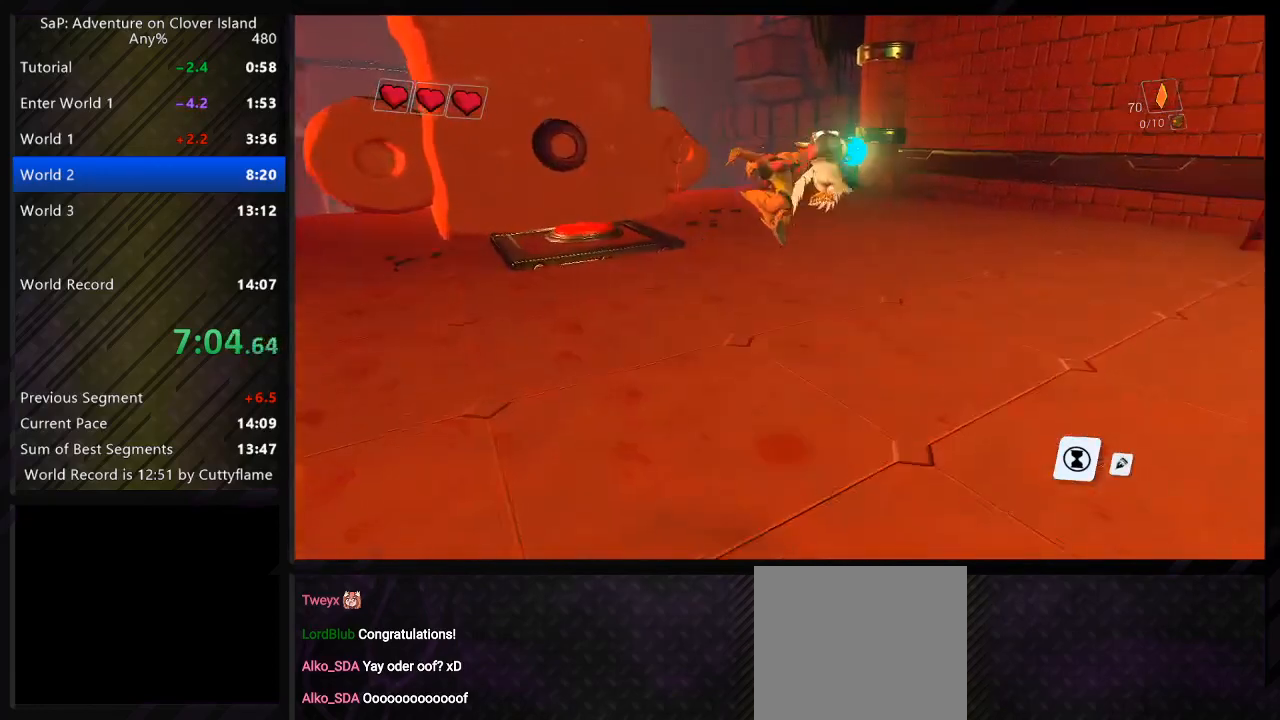
{"keys": ["d", "w"], "events": [[233, "space", "down"], [433, "space", "up"], [450, "d", "down"], [467, "a", "up"]]}
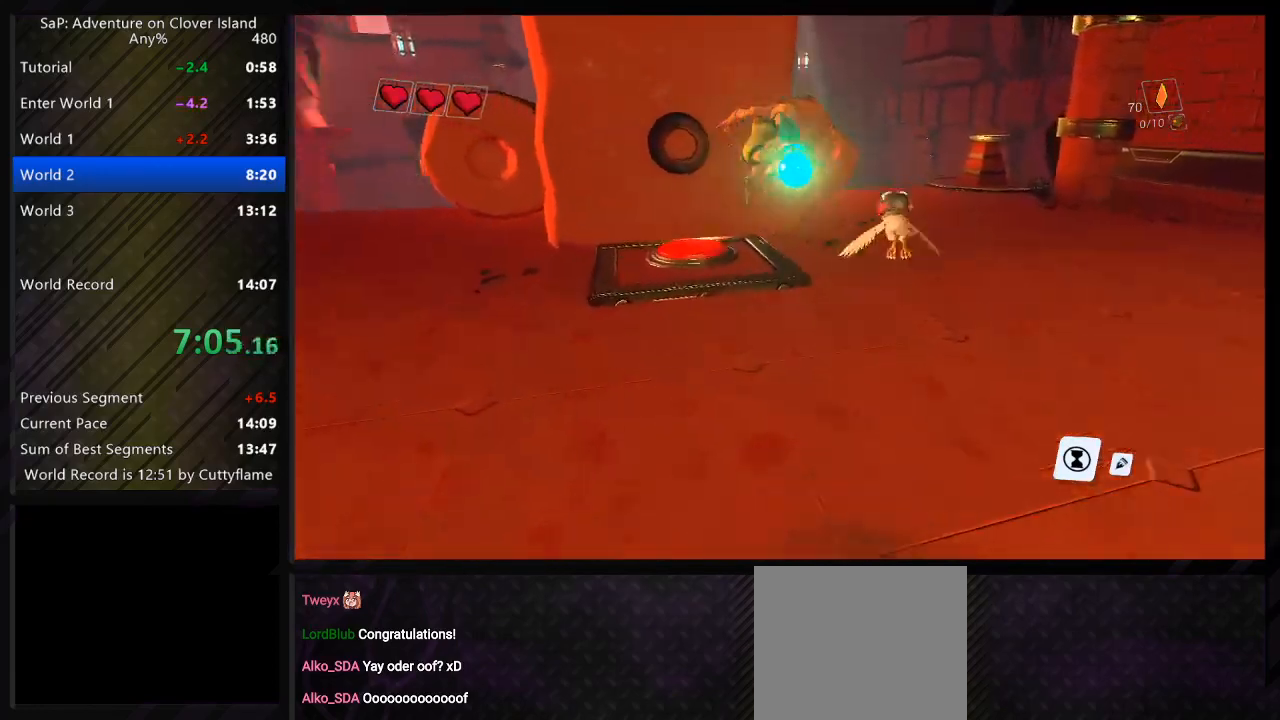
{"keys": [], "events": [[33, "d", "up"], [33, "space", "down"], [233, "space", "up"], [267, "a", "down"], [417, "a", "up"], [417, "w", "up"]]}
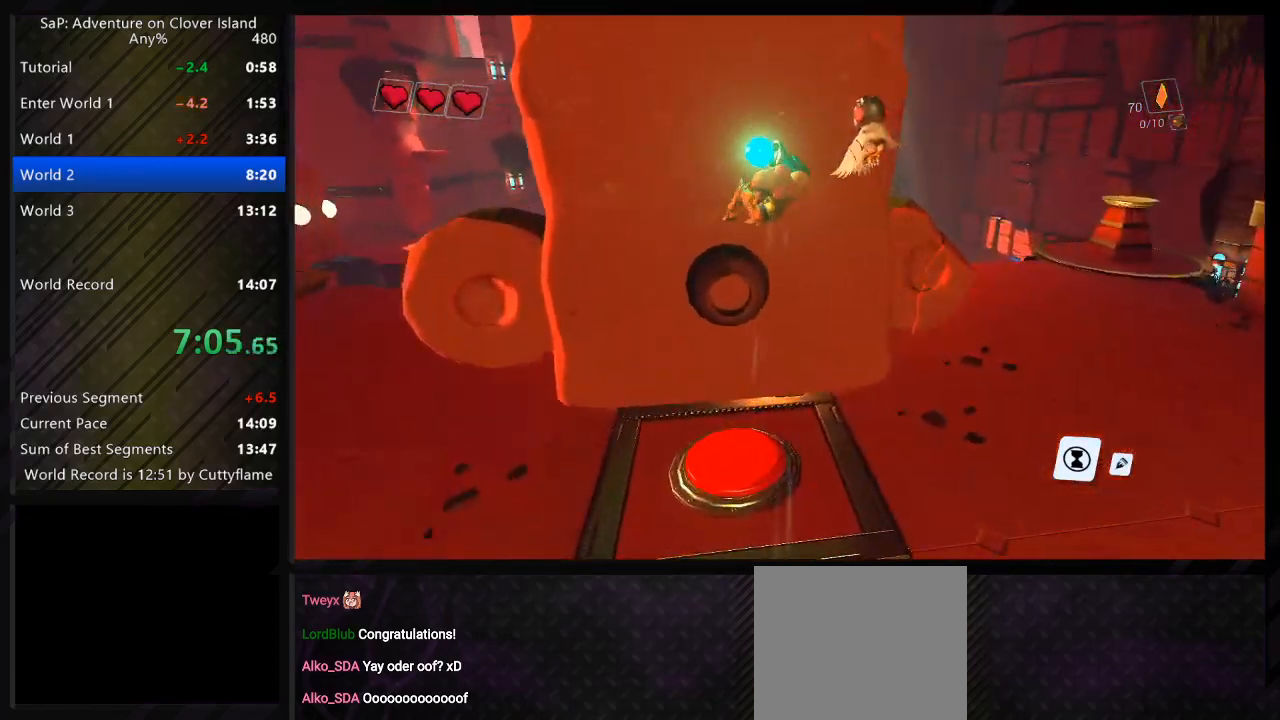
{"keys": ["d", "space", "w"], "events": [[150, "d", "down"], [400, "space", "down"], [483, "w", "down"]]}
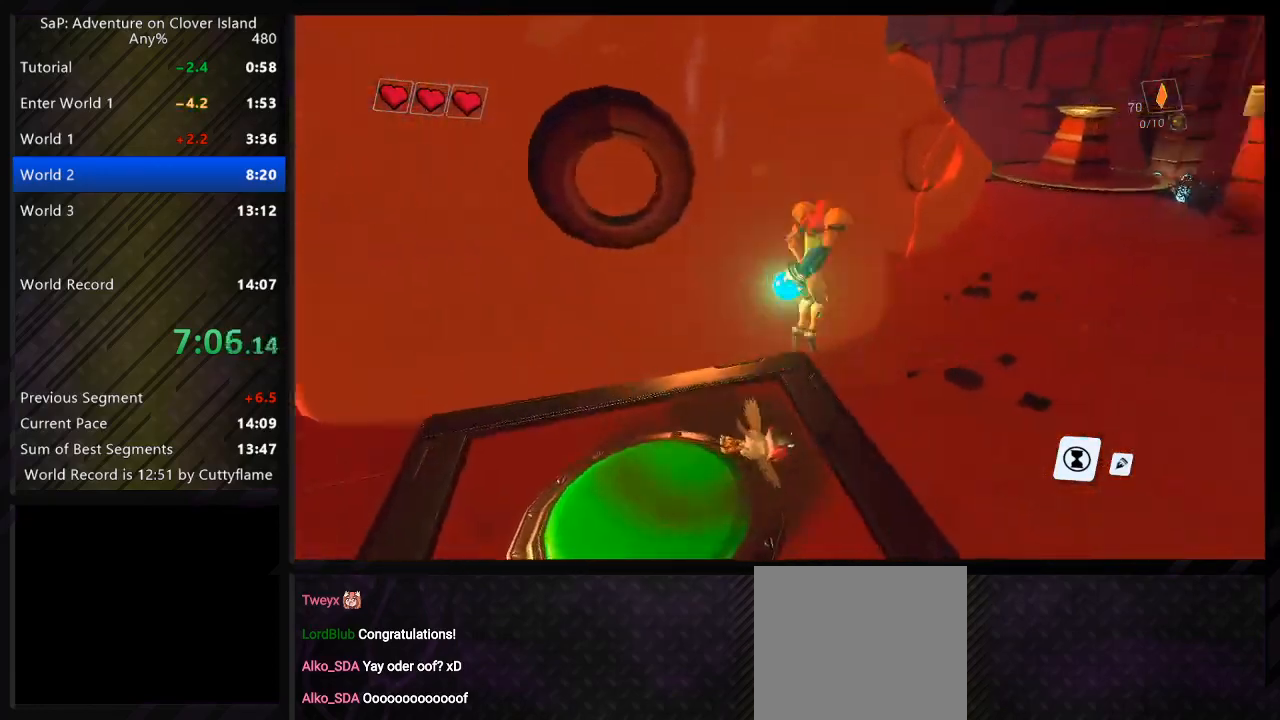
{"keys": [], "events": [[33, "space", "up"], [183, "space", "down"], [267, "d", "up"], [317, "a", "down"], [350, "space", "up"], [433, "w", "up"], [450, "a", "up"]]}
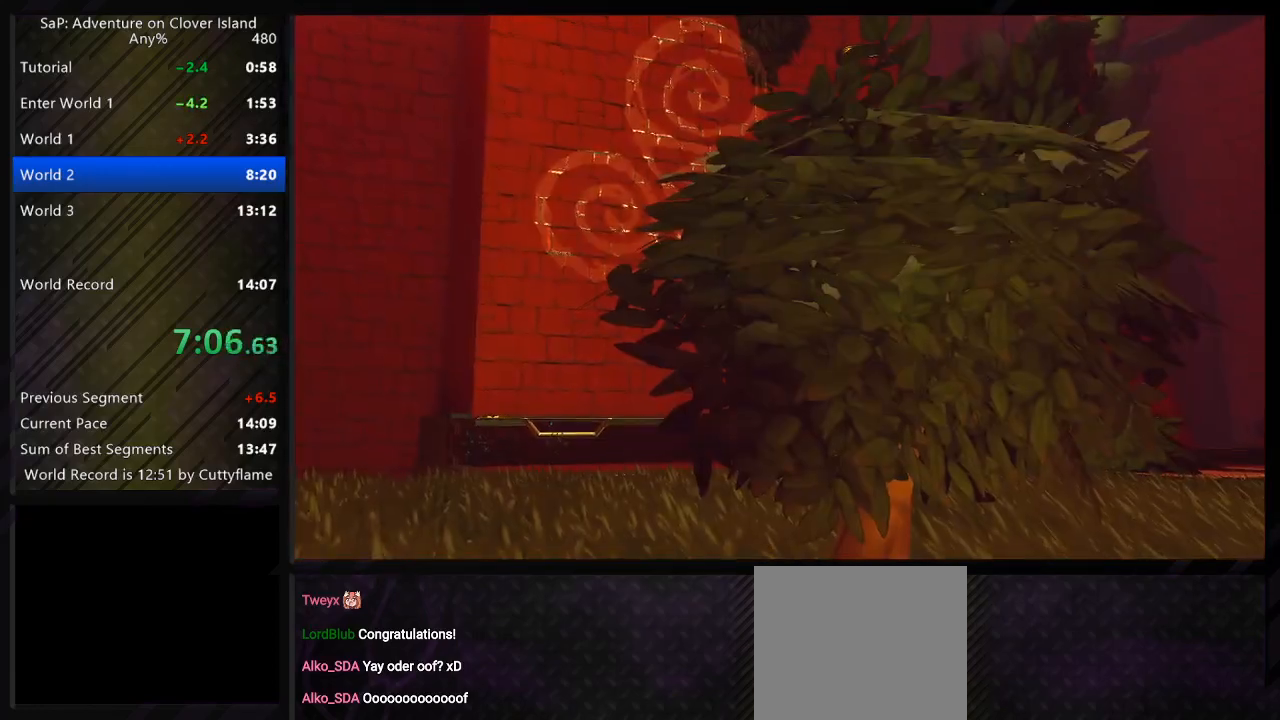
{"keys": ["tab"], "events": [[217, "tab", "down"], [317, "tab", "up"], [467, "tab", "down"]]}
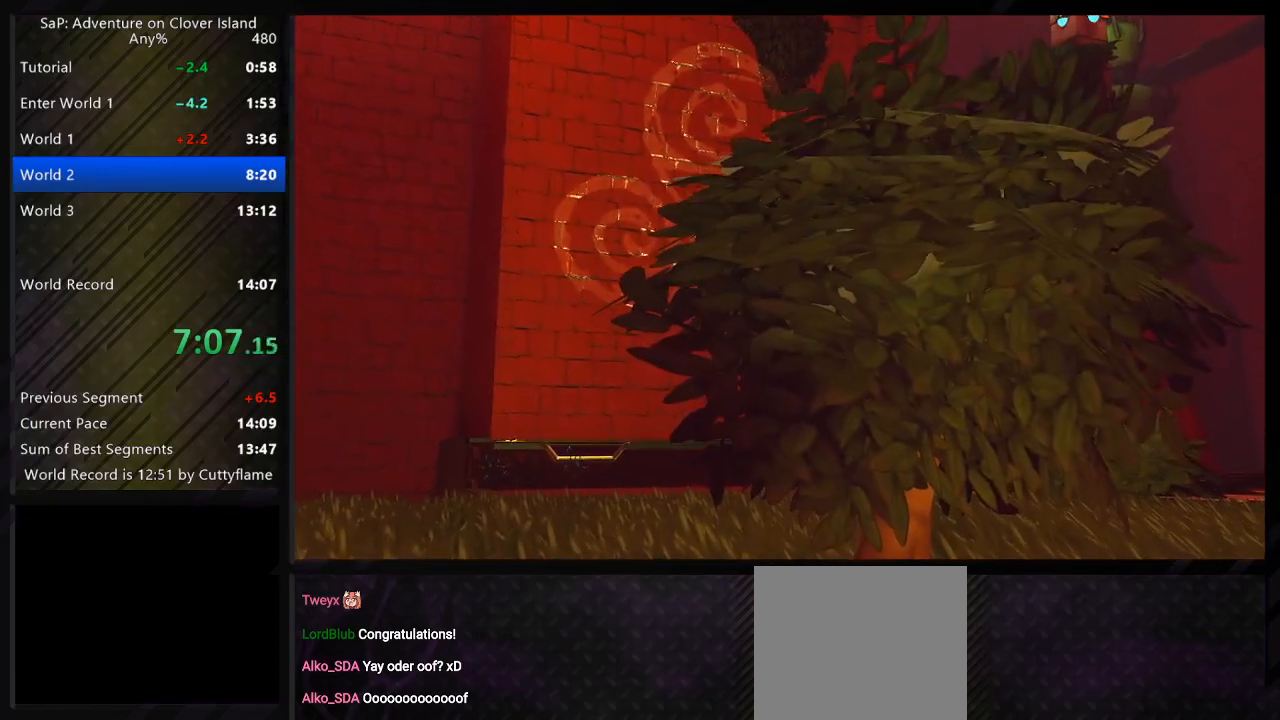
{"keys": [], "events": [[50, "tab", "up"], [183, "space", "down"], [300, "space", "up"], [367, "space", "down"], [483, "space", "up"]]}
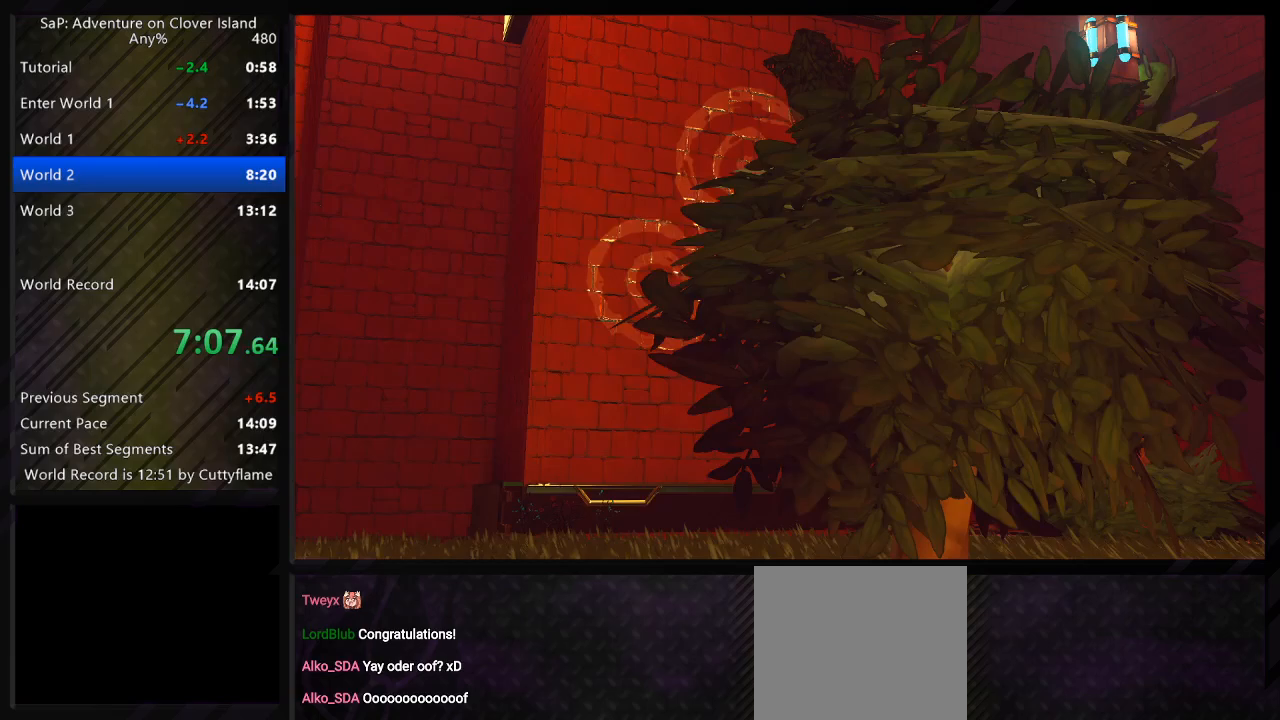
{"keys": [], "events": [[33, "space", "down"], [167, "space", "up"]]}
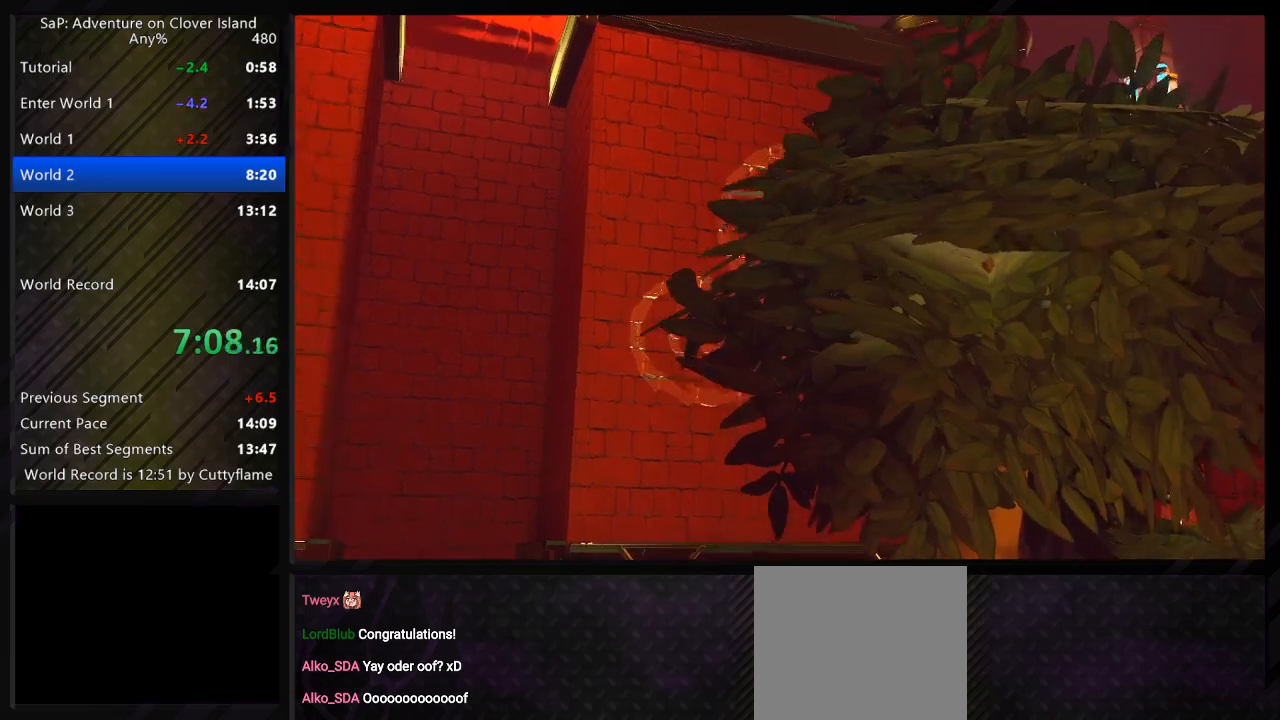
{"keys": ["space"], "events": [[83, "space", "down"], [183, "space", "up"], [283, "space", "down"], [400, "space", "up"], [467, "space", "down"]]}
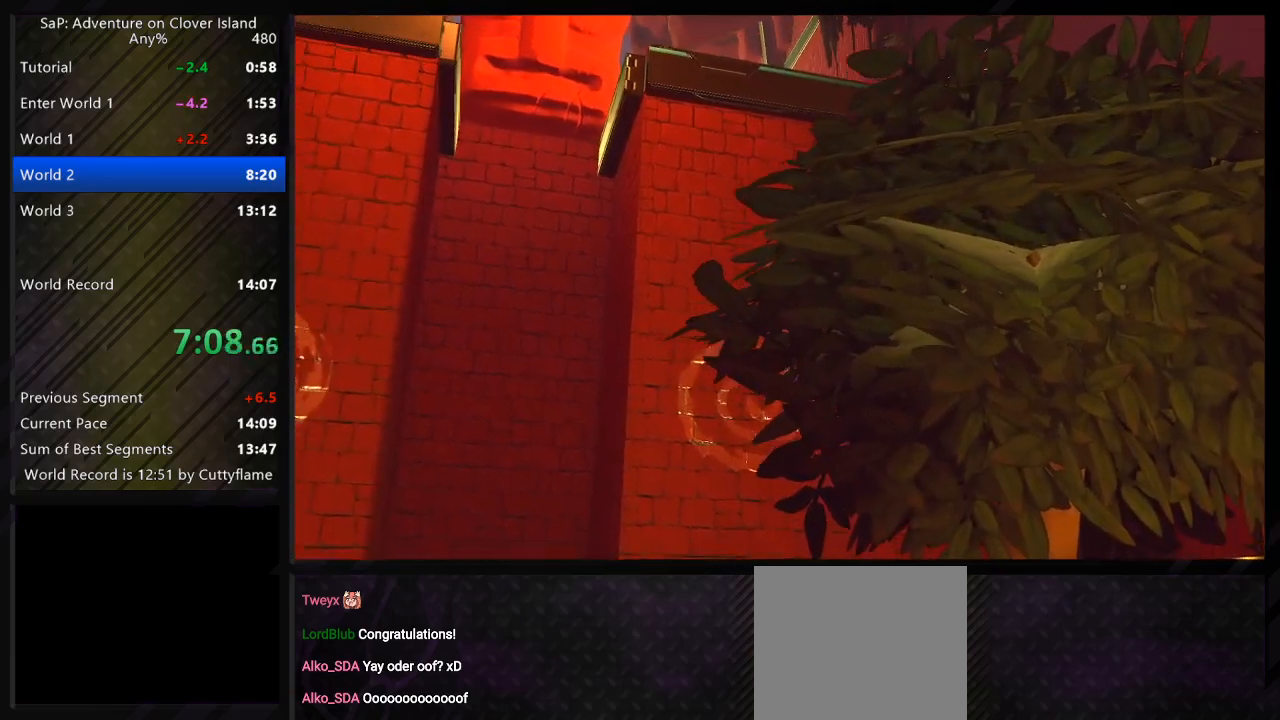
{"keys": [], "events": [[100, "space", "up"]]}
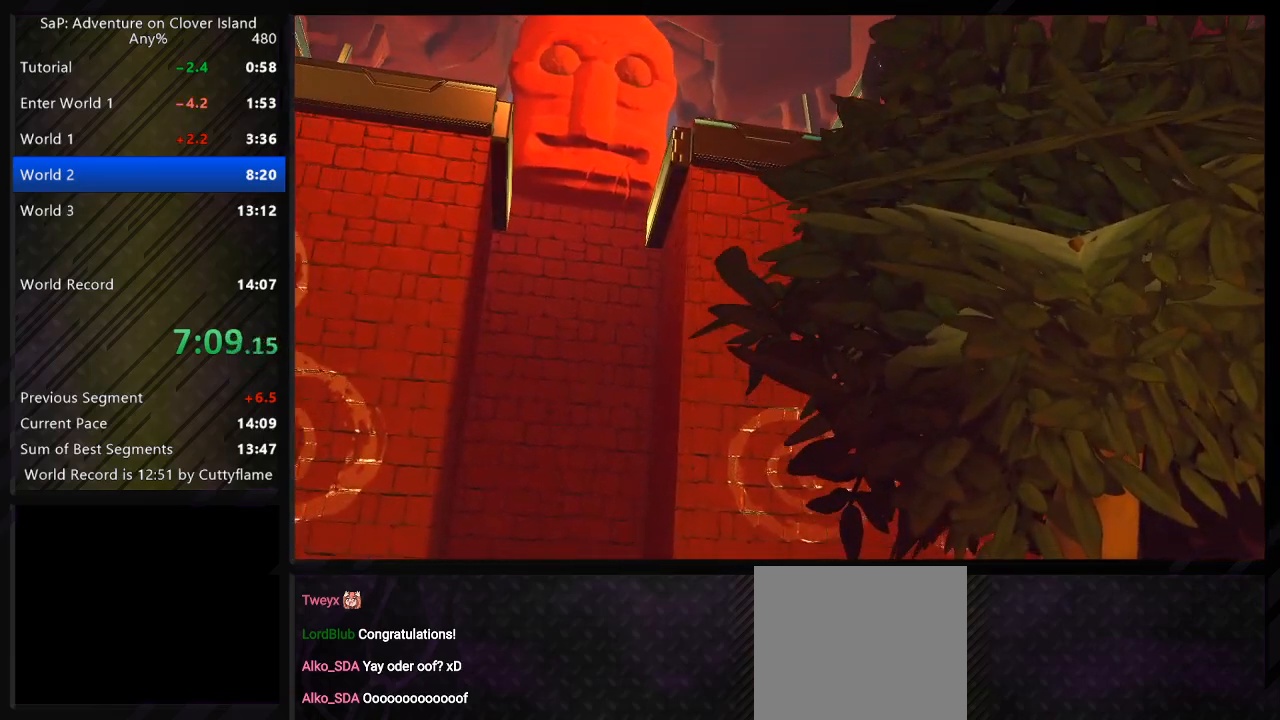
{"keys": ["space"], "events": [[267, "space", "down"], [383, "space", "up"], [467, "space", "down"]]}
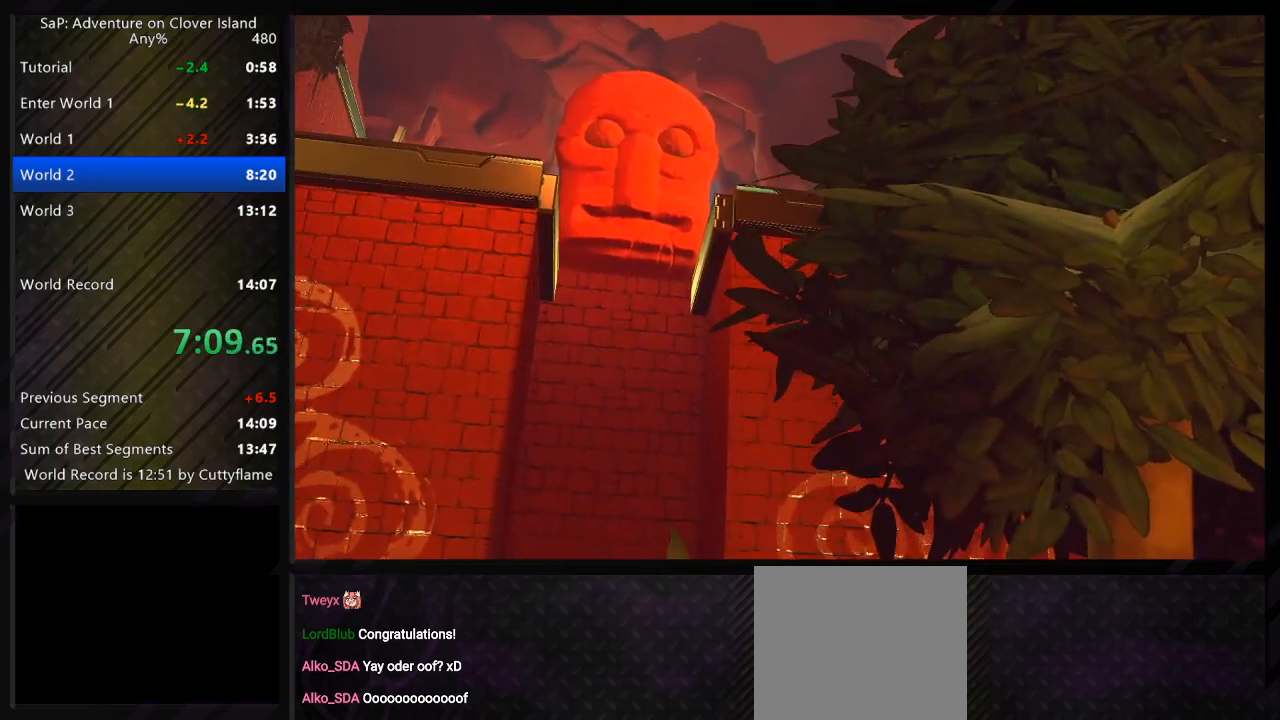
{"keys": [], "events": [[117, "space", "up"]]}
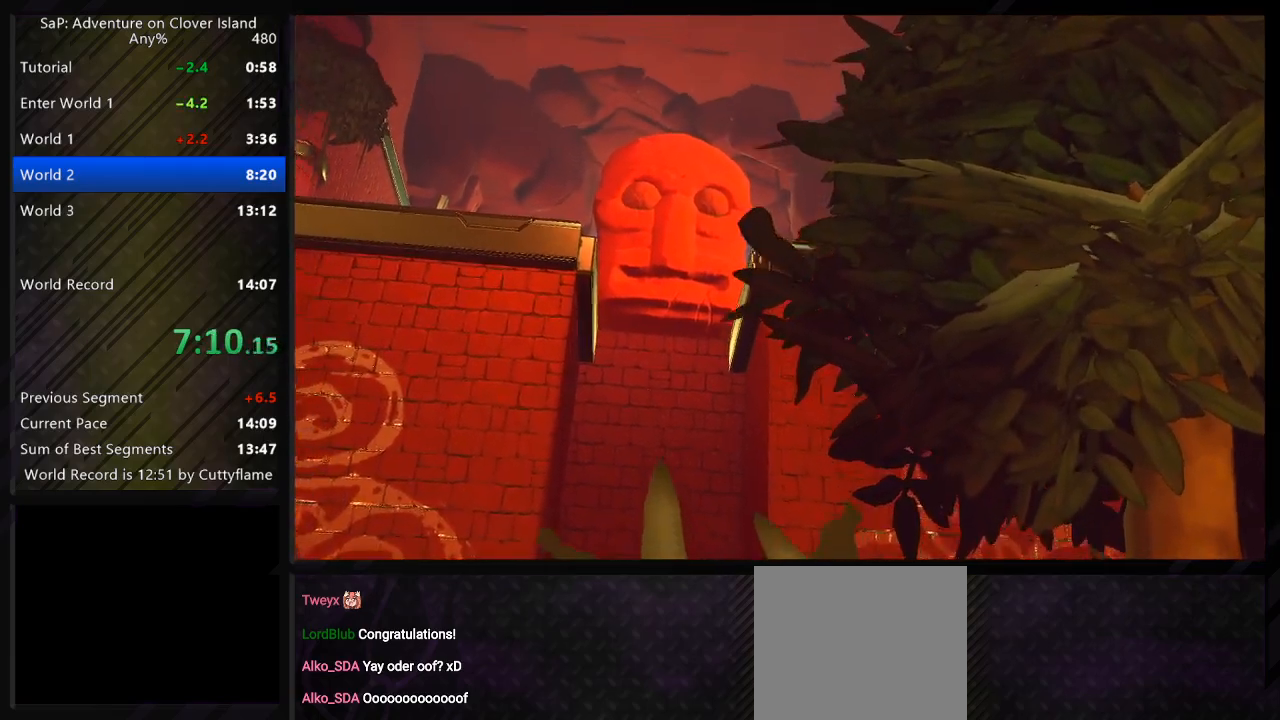
{"keys": [], "events": []}
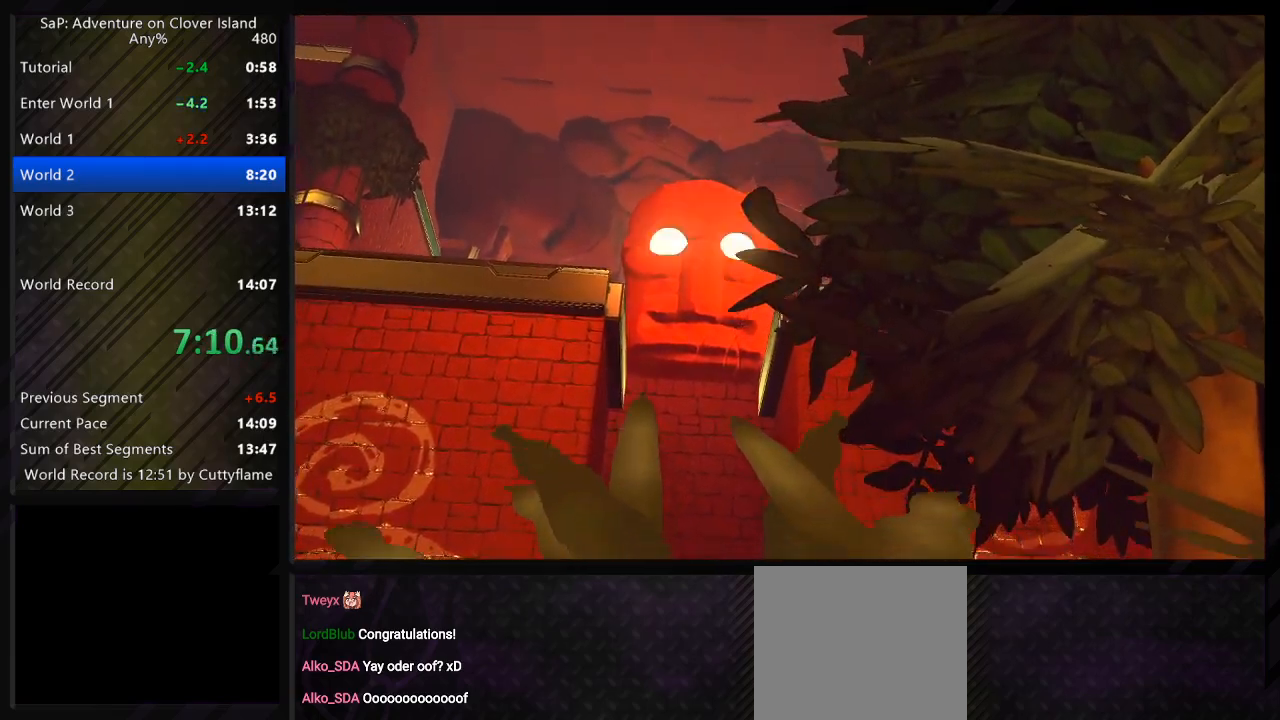
{"keys": ["space"], "events": [[483, "space", "down"]]}
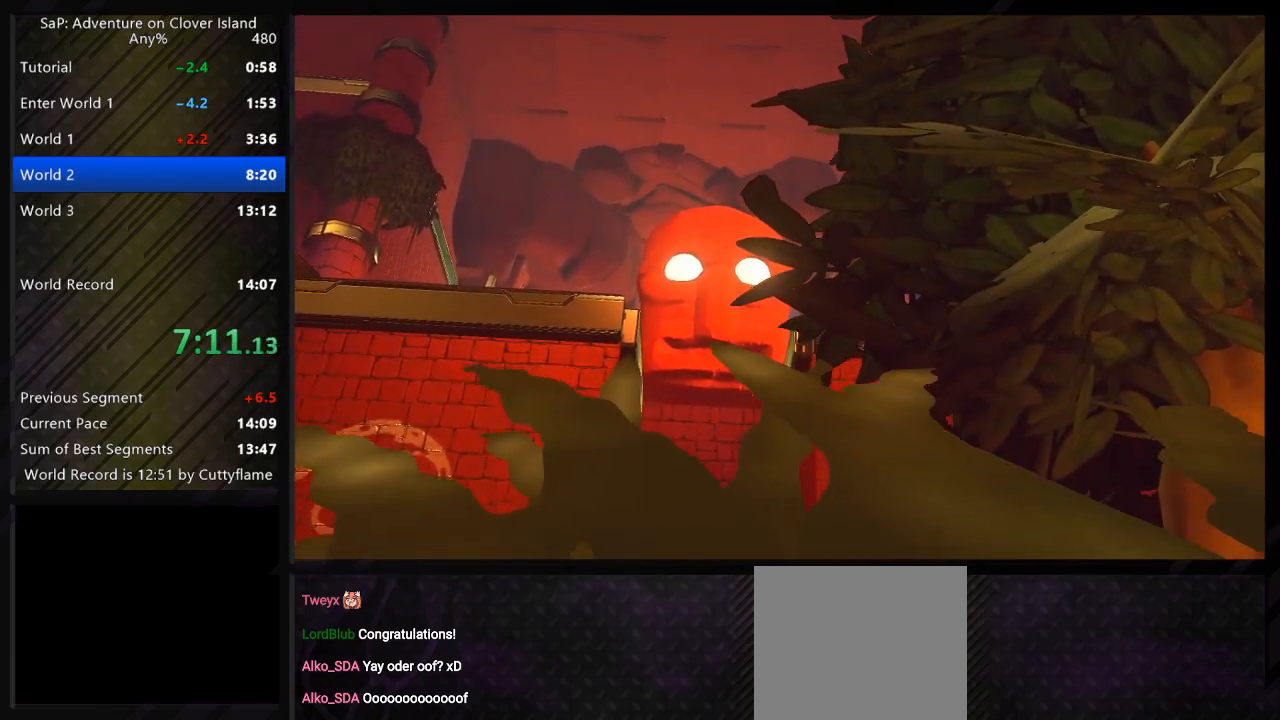
{"keys": [], "events": [[83, "space", "up"], [167, "space", "down"], [300, "space", "up"]]}
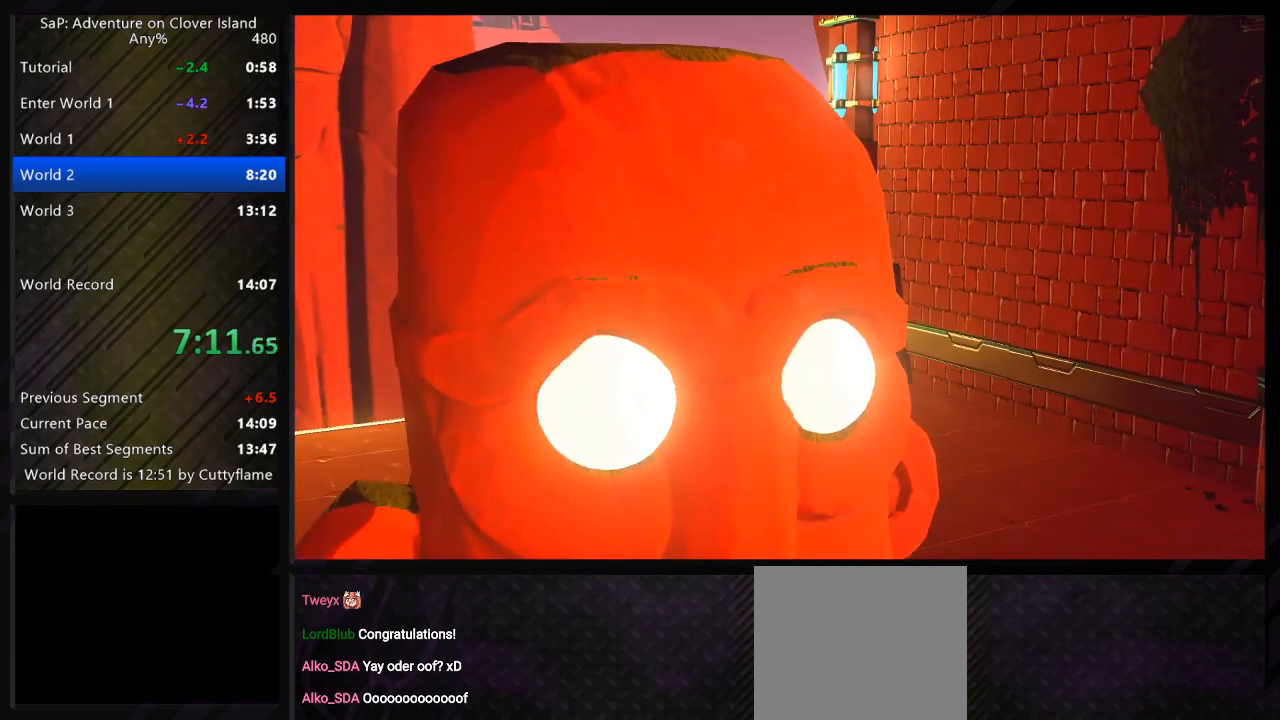
{"keys": [], "events": []}
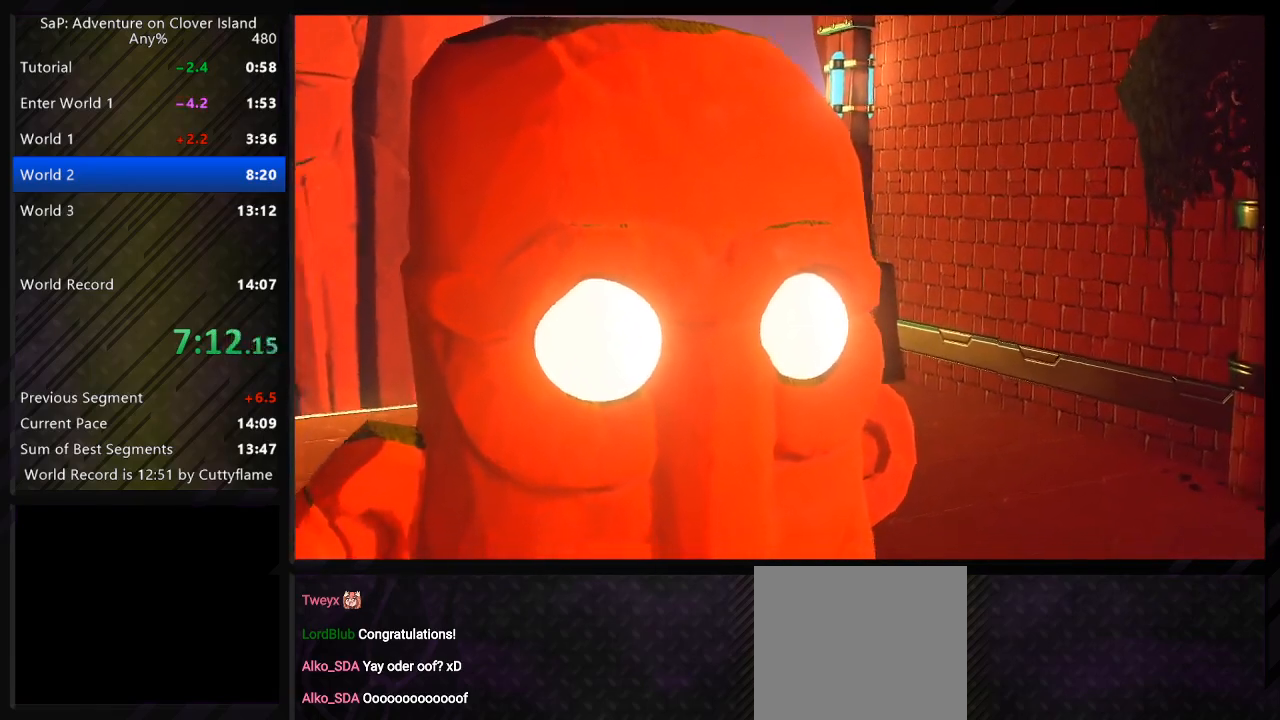
{"keys": ["w"], "events": [[33, "s", "down"], [100, "s", "up"], [183, "s", "down"], [267, "s", "up"], [483, "w", "down"]]}
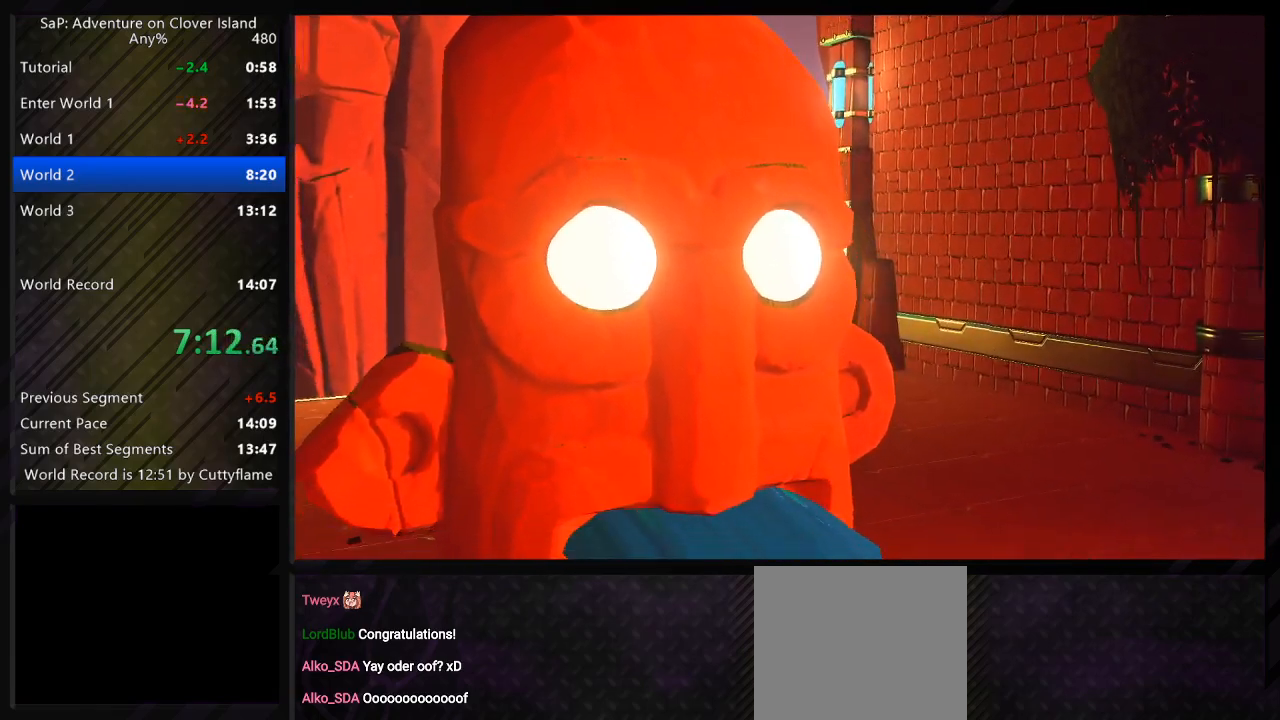
{"keys": ["d"], "events": [[33, "w", "up"], [100, "w", "down"], [200, "w", "up"], [450, "d", "down"]]}
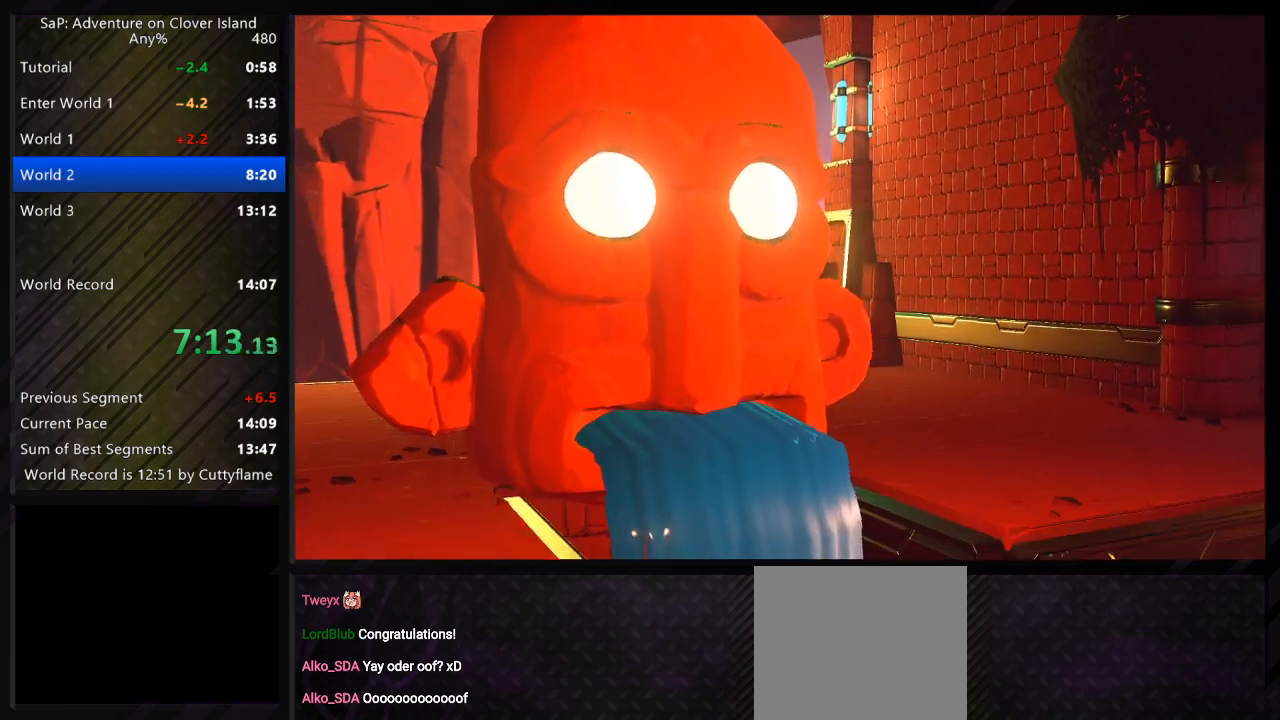
{"keys": ["a"], "events": [[17, "d", "up"], [100, "d", "down"], [200, "d", "up"], [467, "a", "down"]]}
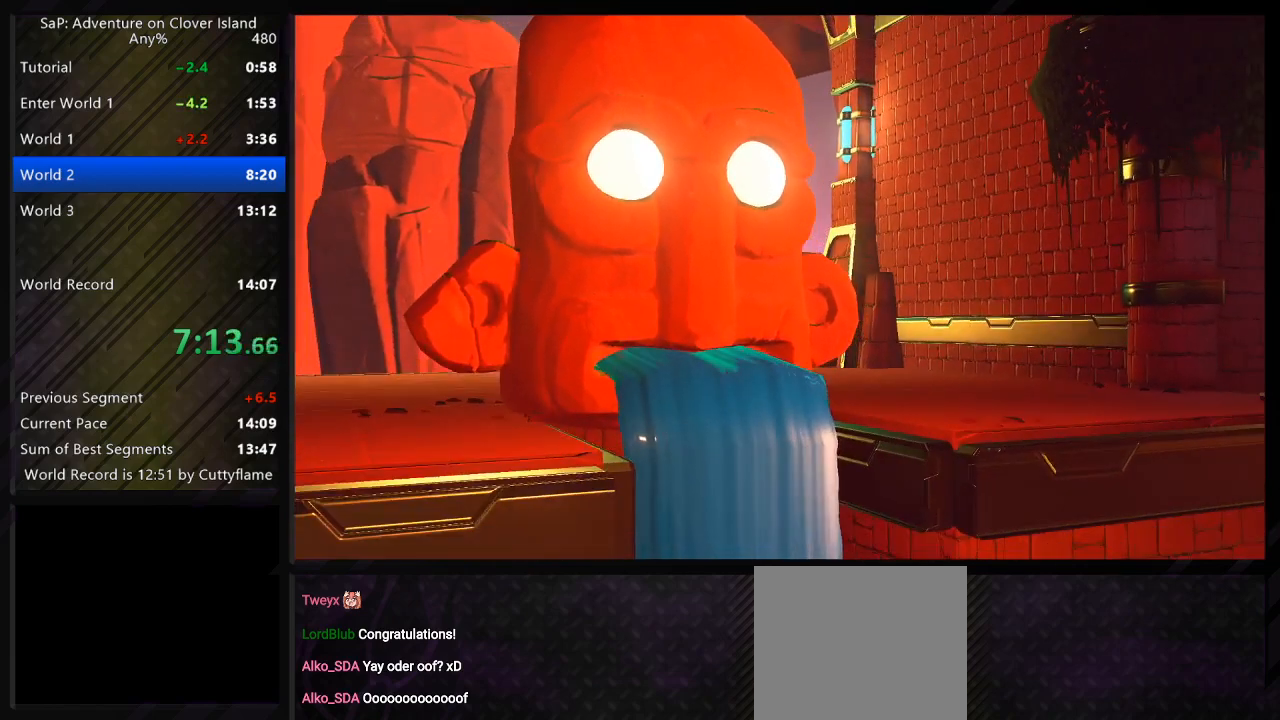
{"keys": [], "events": [[17, "a", "up"], [117, "a", "down"], [200, "a", "up"]]}
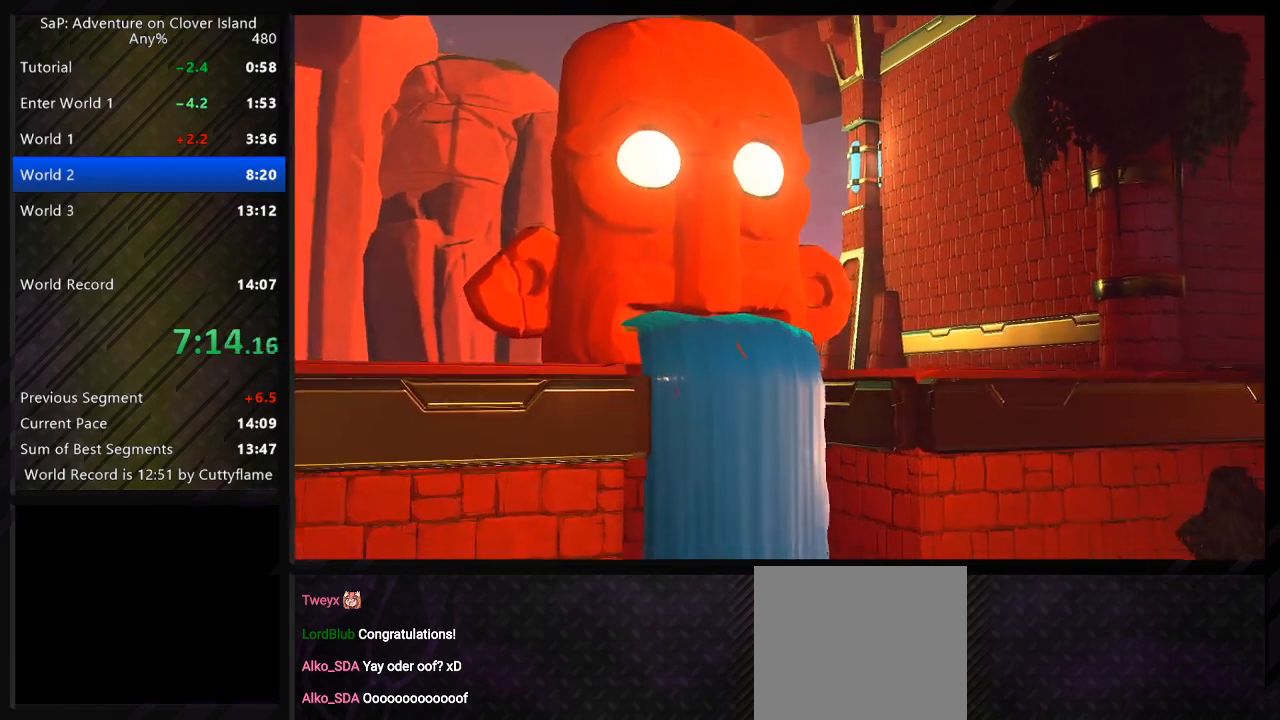
{"keys": ["space"], "events": [[50, "space", "down"], [167, "space", "up"], [367, "space", "down"]]}
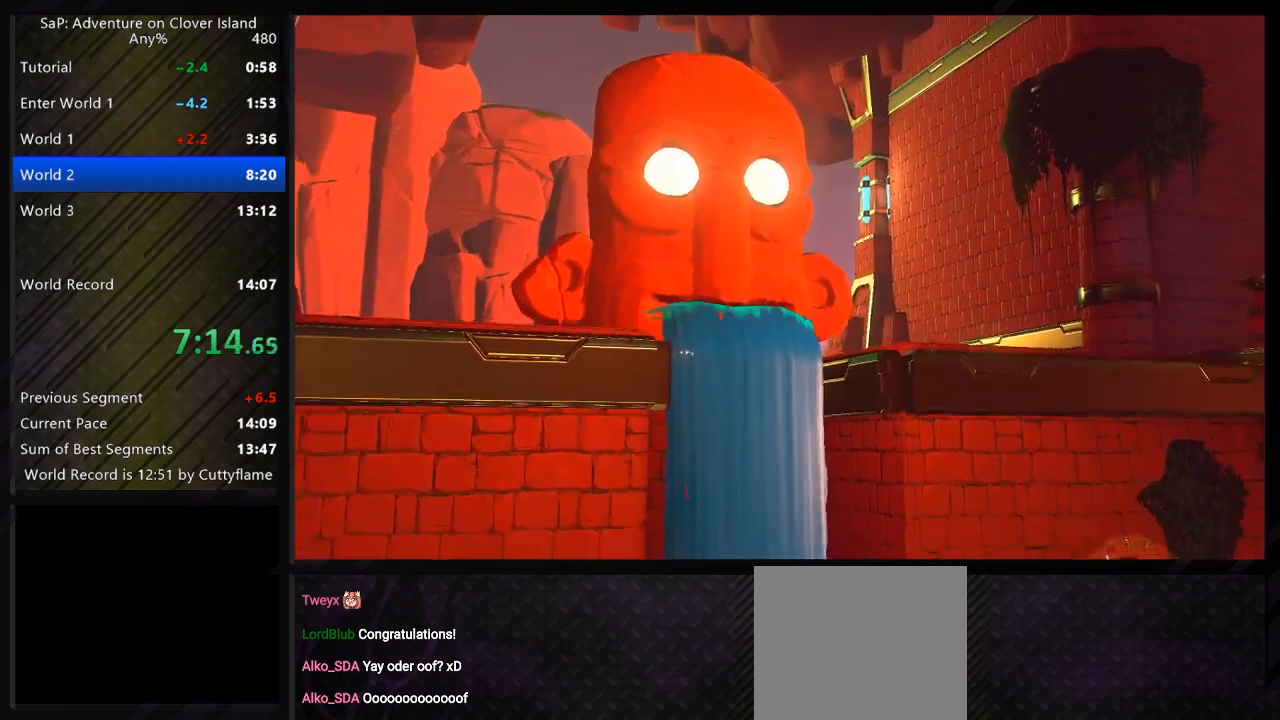
{"keys": [], "events": [[17, "space", "up"]]}
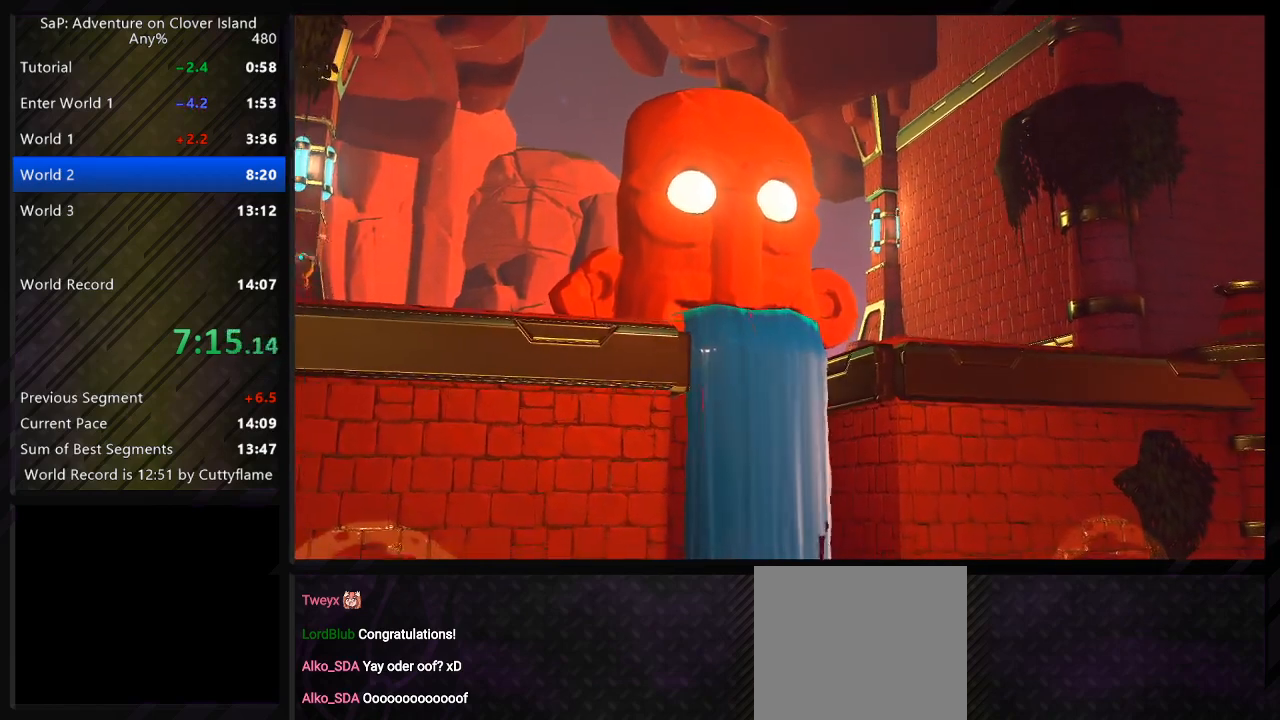
{"keys": [], "events": [[250, "space", "down"], [300, "d", "down"], [467, "space", "up"], [500, "d", "up"]]}
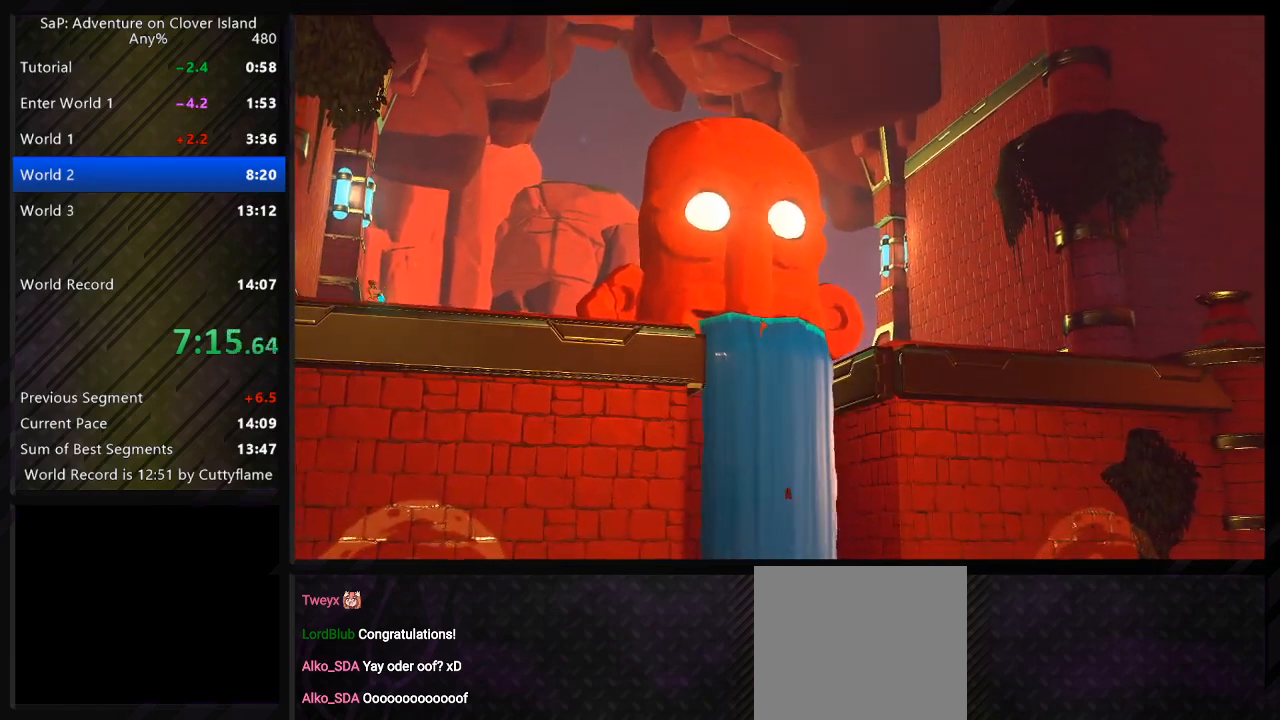
{"keys": [], "events": [[33, "d", "down"], [217, "d", "up"], [367, "d", "down"], [483, "d", "up"]]}
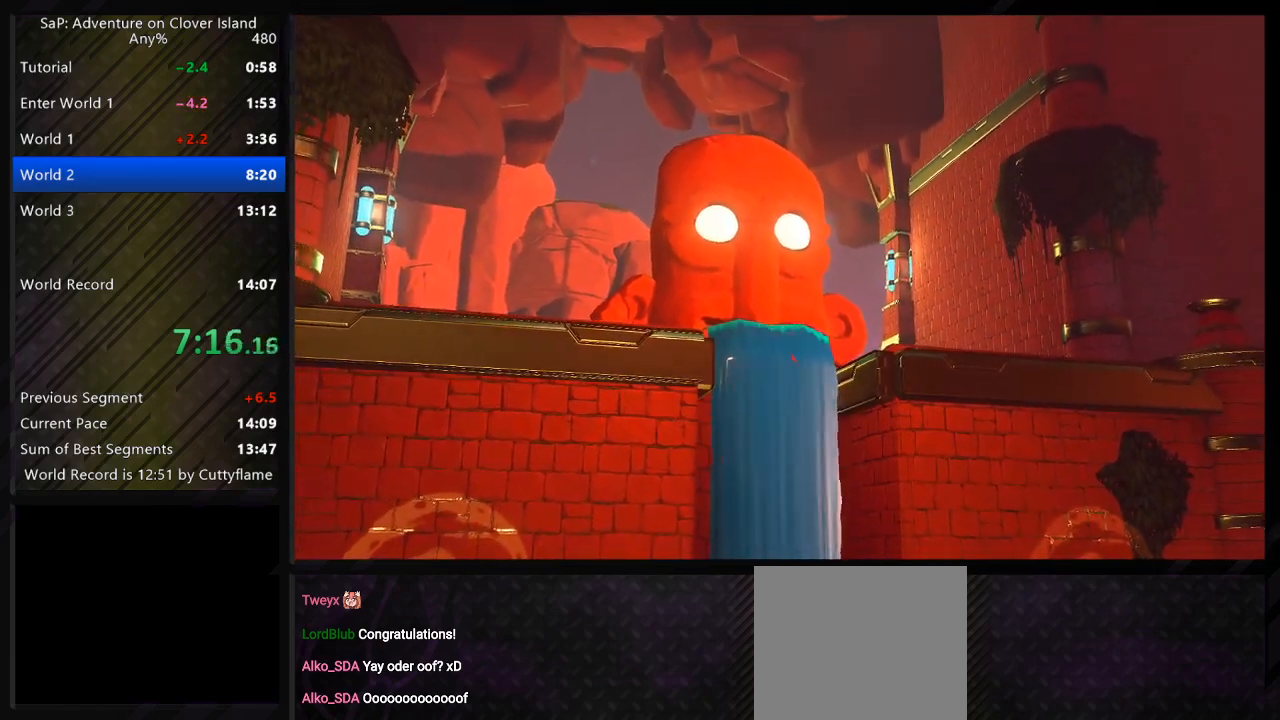
{"keys": ["s"], "events": [[150, "s", "down"], [283, "s", "up"], [333, "s", "down"]]}
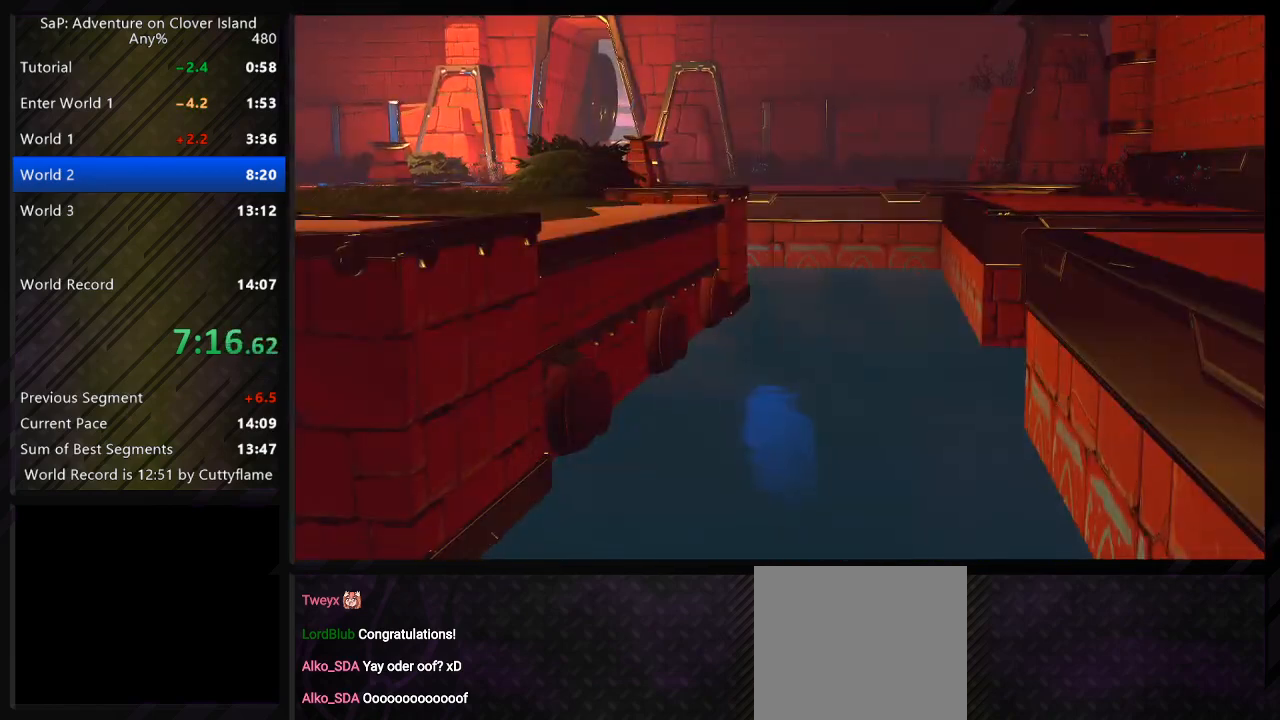
{"keys": [], "events": [[67, "s", "up"], [133, "space", "down"], [250, "space", "up"], [350, "space", "down"], [450, "space", "up"]]}
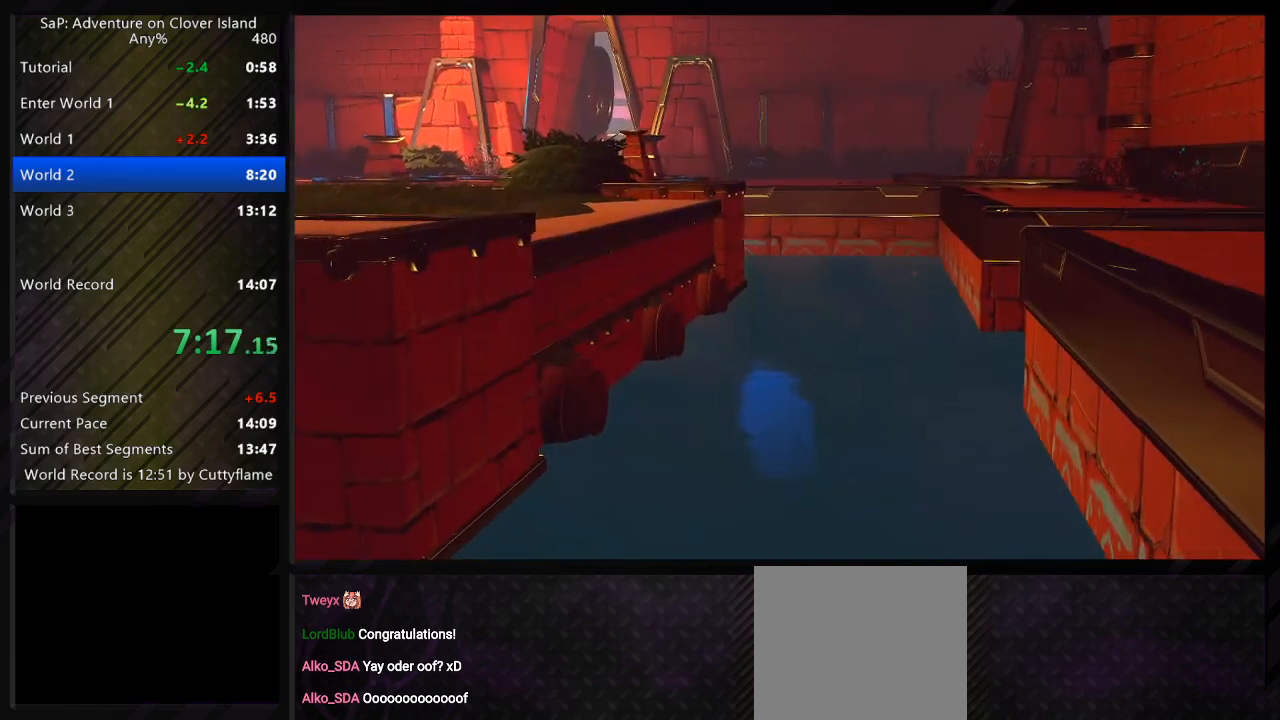
{"keys": [], "events": []}